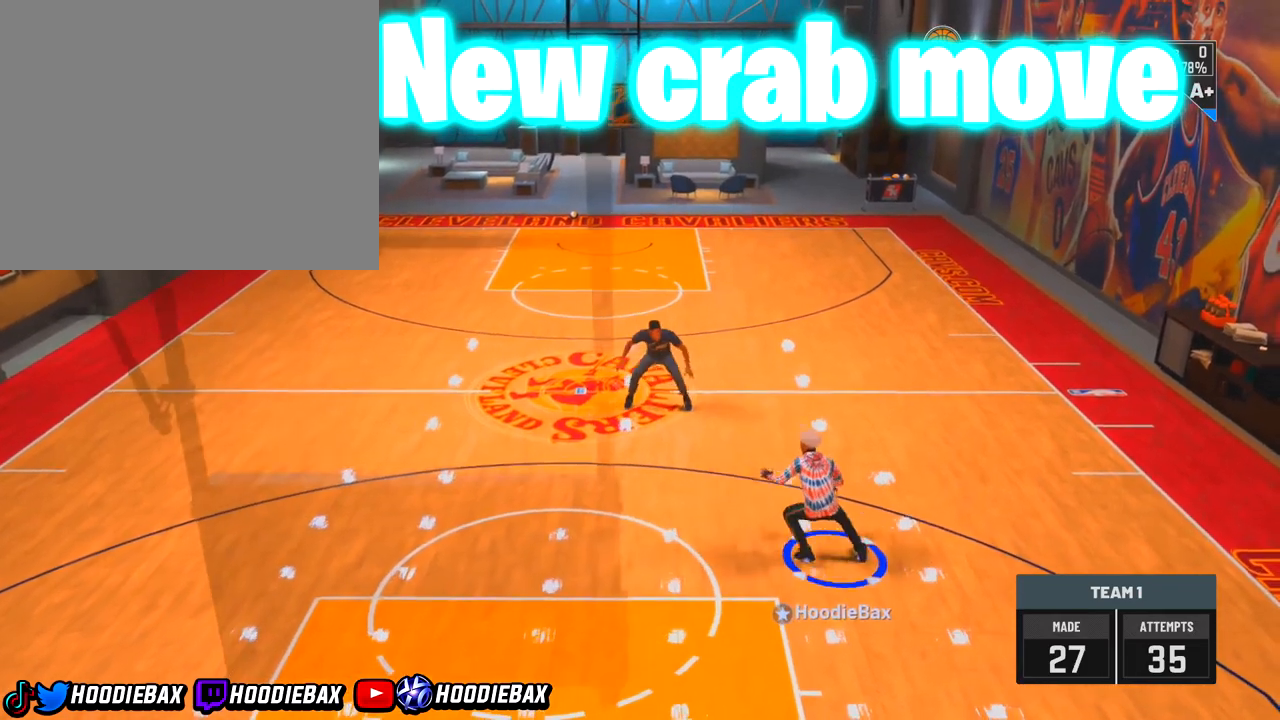
Gameplay with a controller (PlayStation layout); each line is a JSON object with the inputs held at the frame after it. "events" lists button and stick changes between this image and that frame as [ms after this image, input, new state], when the widget could be followed in between. Not read: L3 R2 R3.
{"buttons": [], "left_stick": "center", "right_stick": "center", "events": [[100, "right_stick", "up-right"], [167, "right_stick", "center"]]}
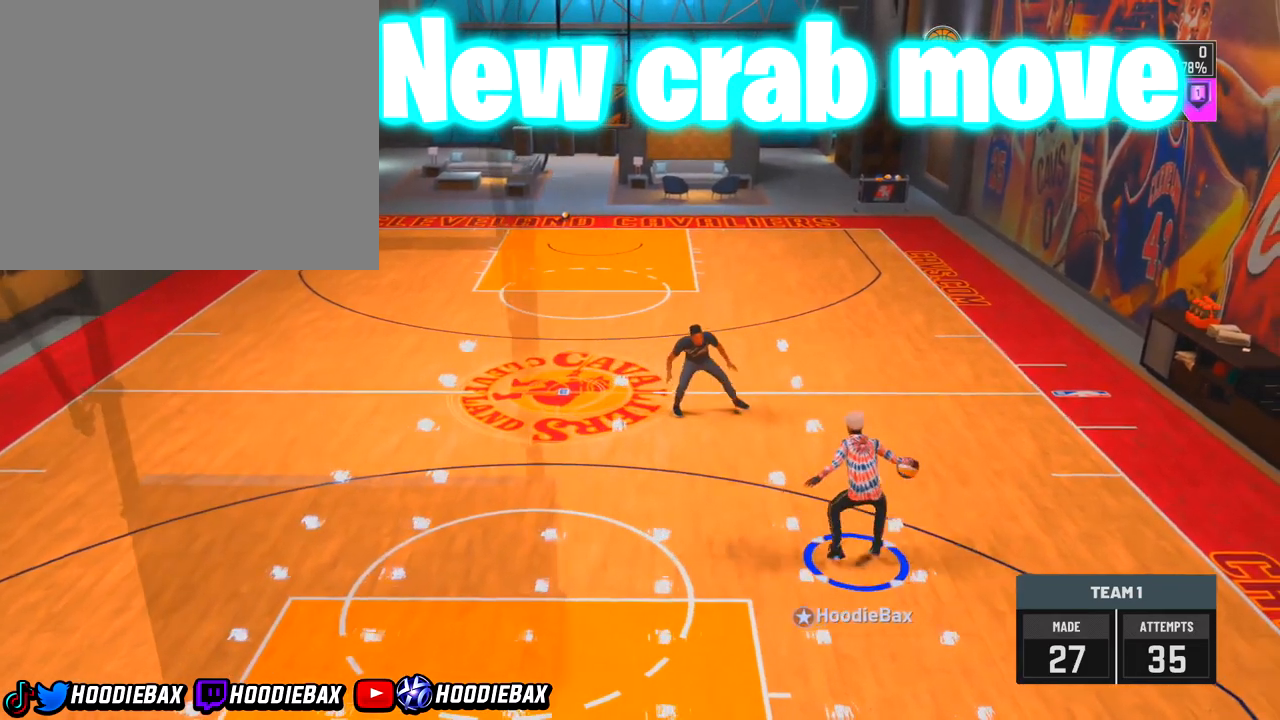
{"buttons": [], "left_stick": "center", "right_stick": "center", "events": []}
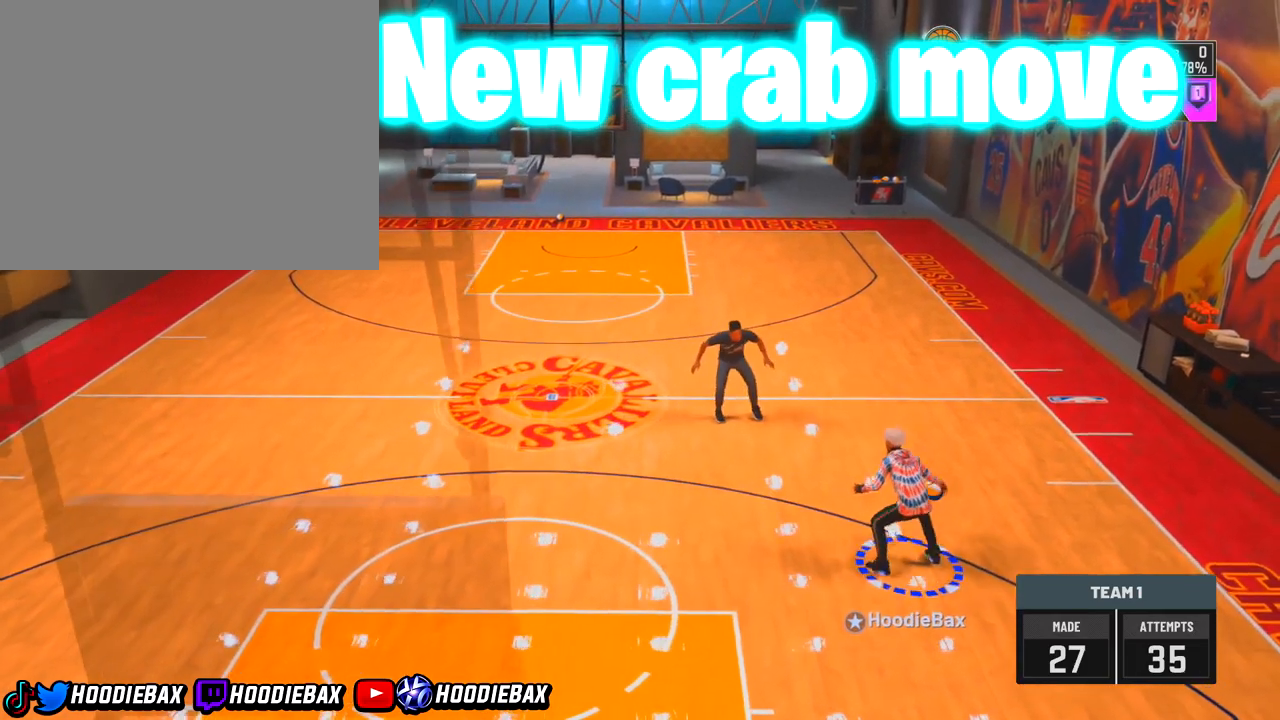
{"buttons": [], "left_stick": "center", "right_stick": "center", "events": []}
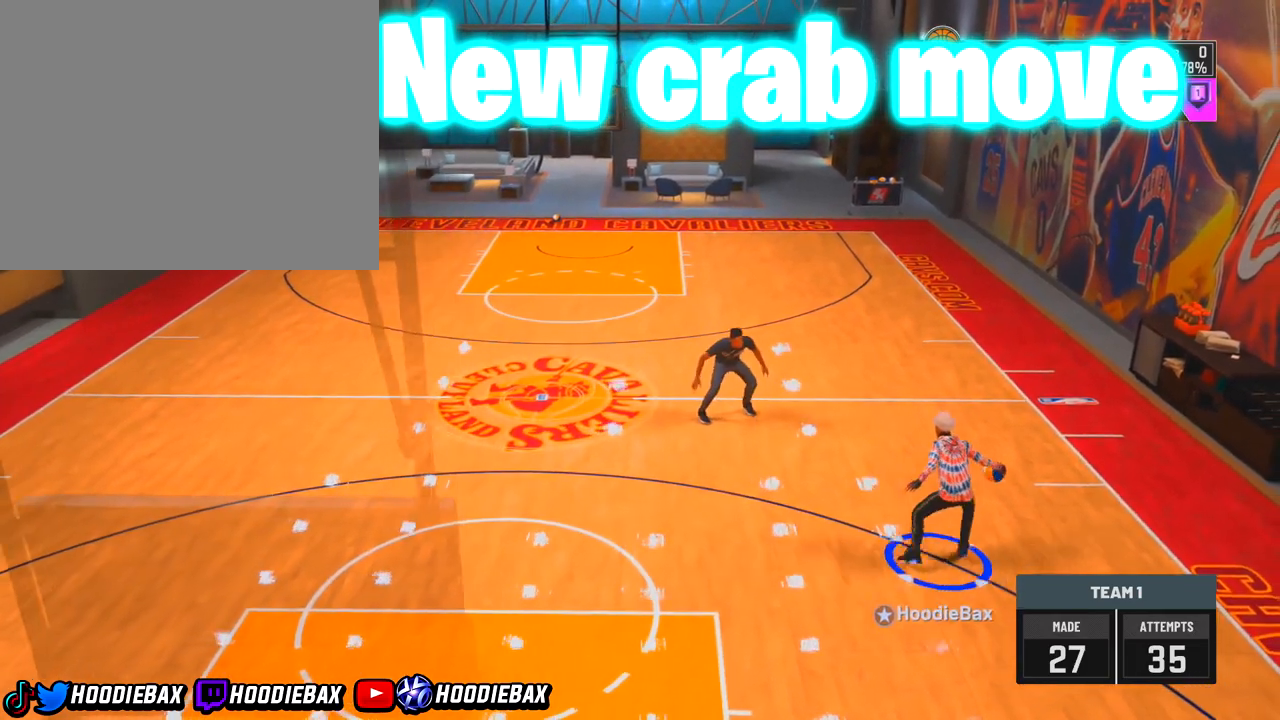
{"buttons": [], "left_stick": "up", "right_stick": "center", "events": [[367, "left_stick", "up"]]}
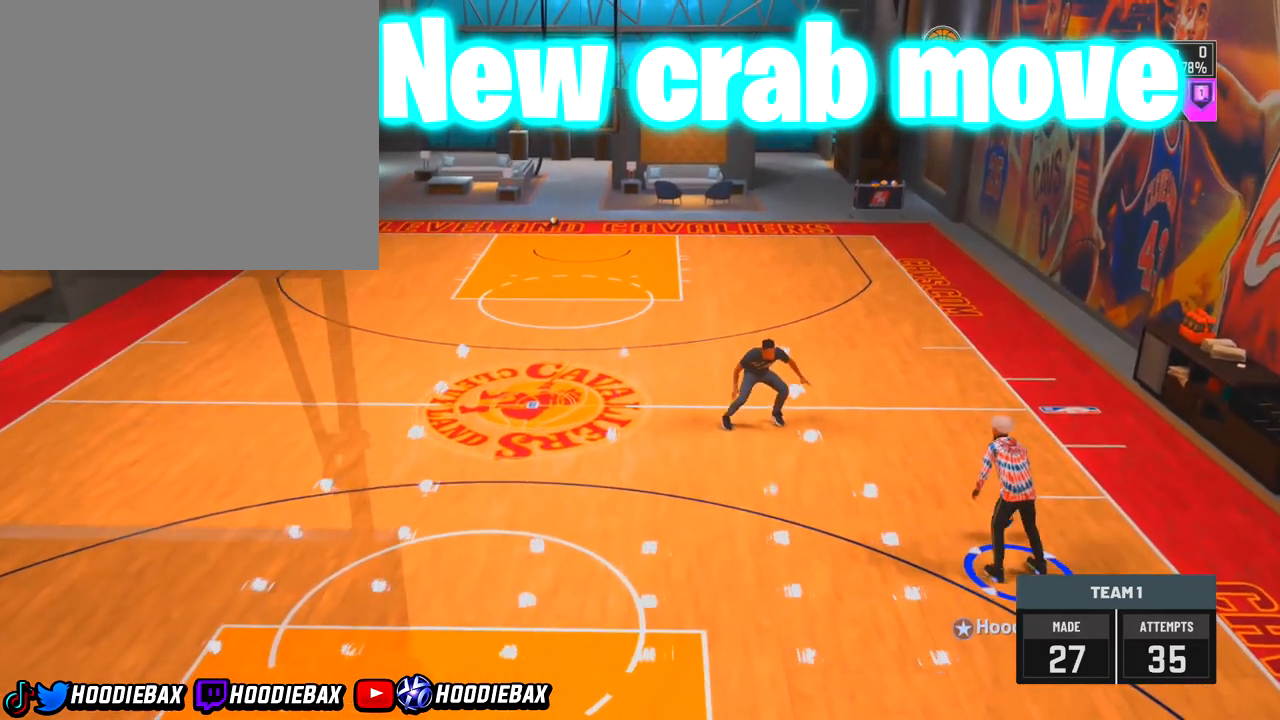
{"buttons": [], "left_stick": "up", "right_stick": "center", "events": []}
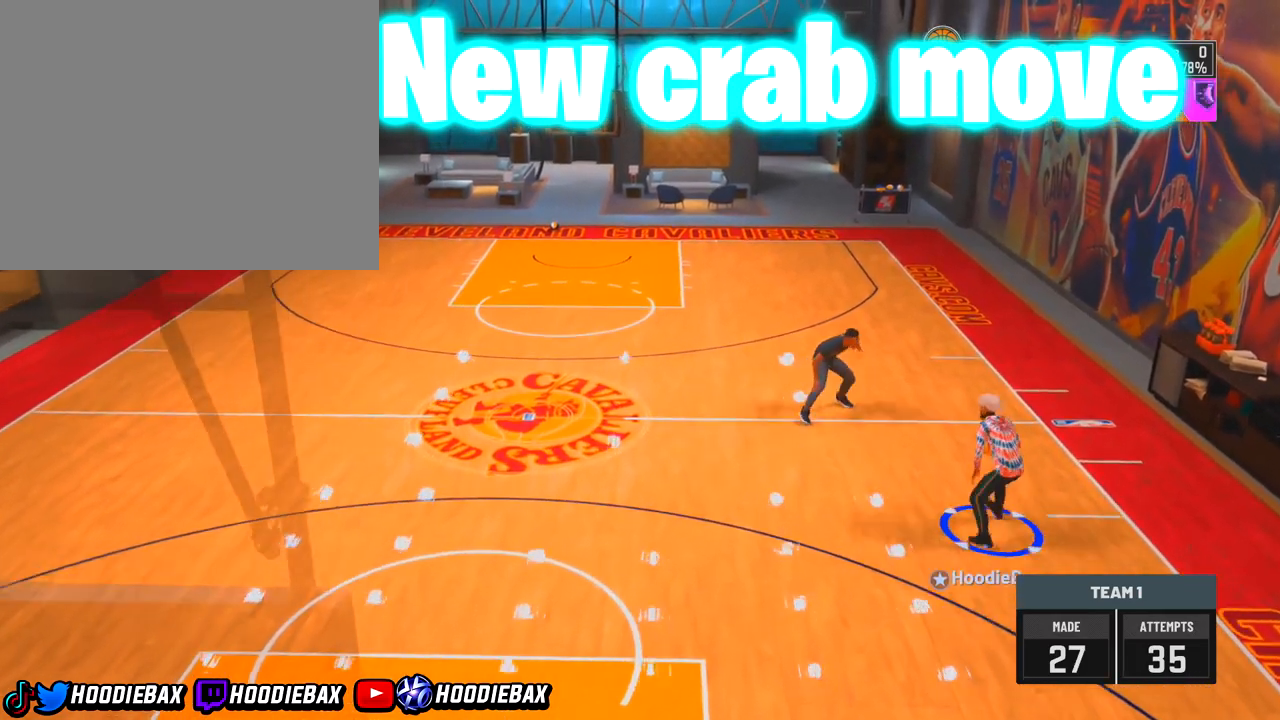
{"buttons": [], "left_stick": "up", "right_stick": "center", "events": []}
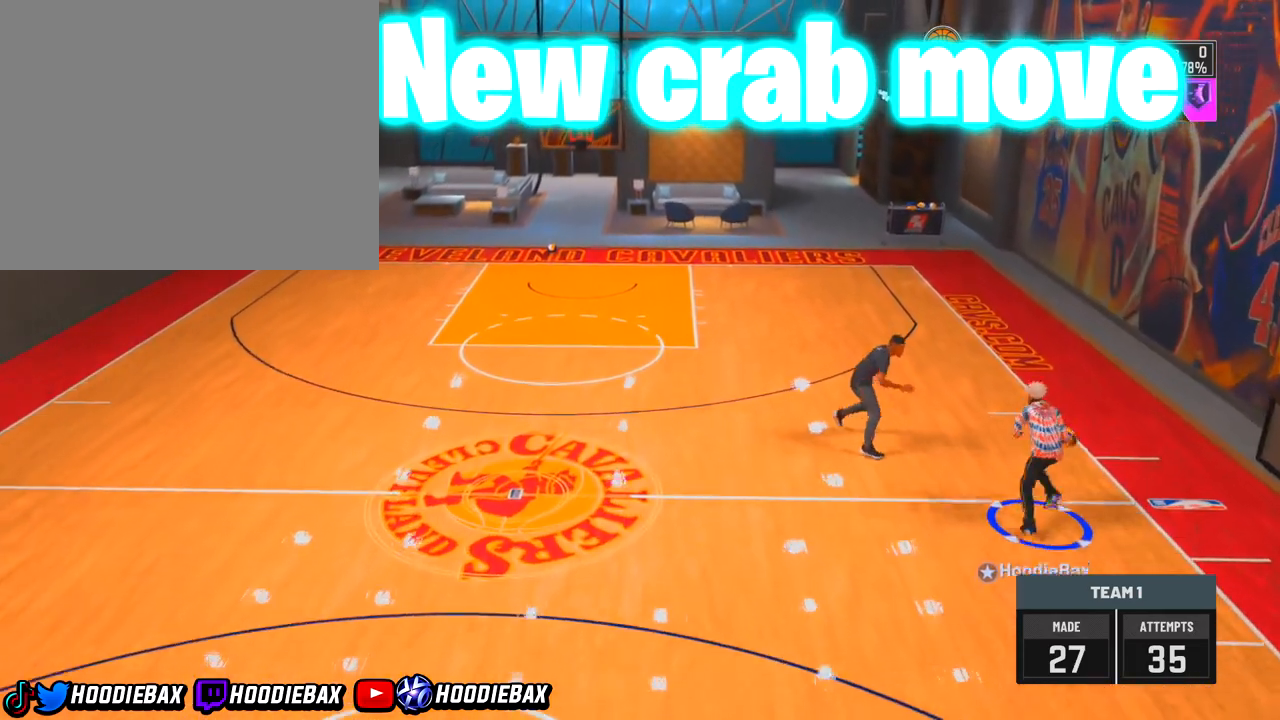
{"buttons": [], "left_stick": "center", "right_stick": "down-left", "events": [[334, "left_stick", "center"], [334, "right_stick", "down-left"]]}
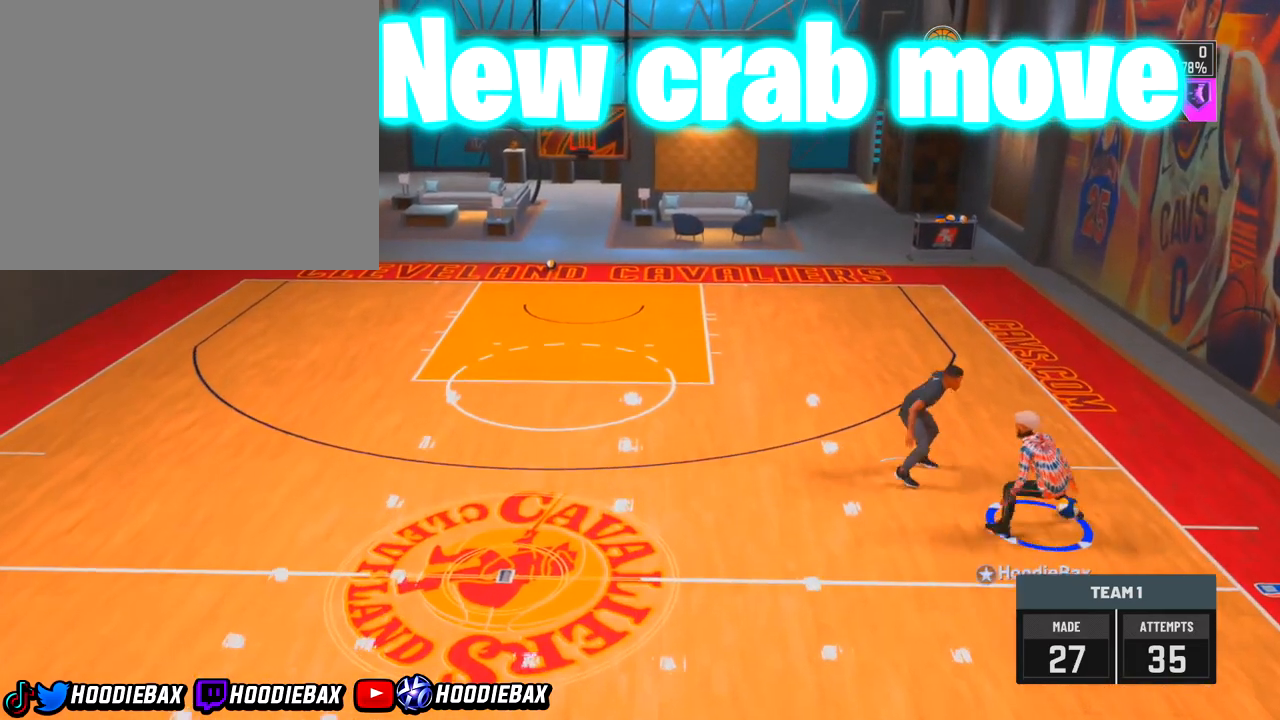
{"buttons": [], "left_stick": "center", "right_stick": "center", "events": [[267, "right_stick", "center"]]}
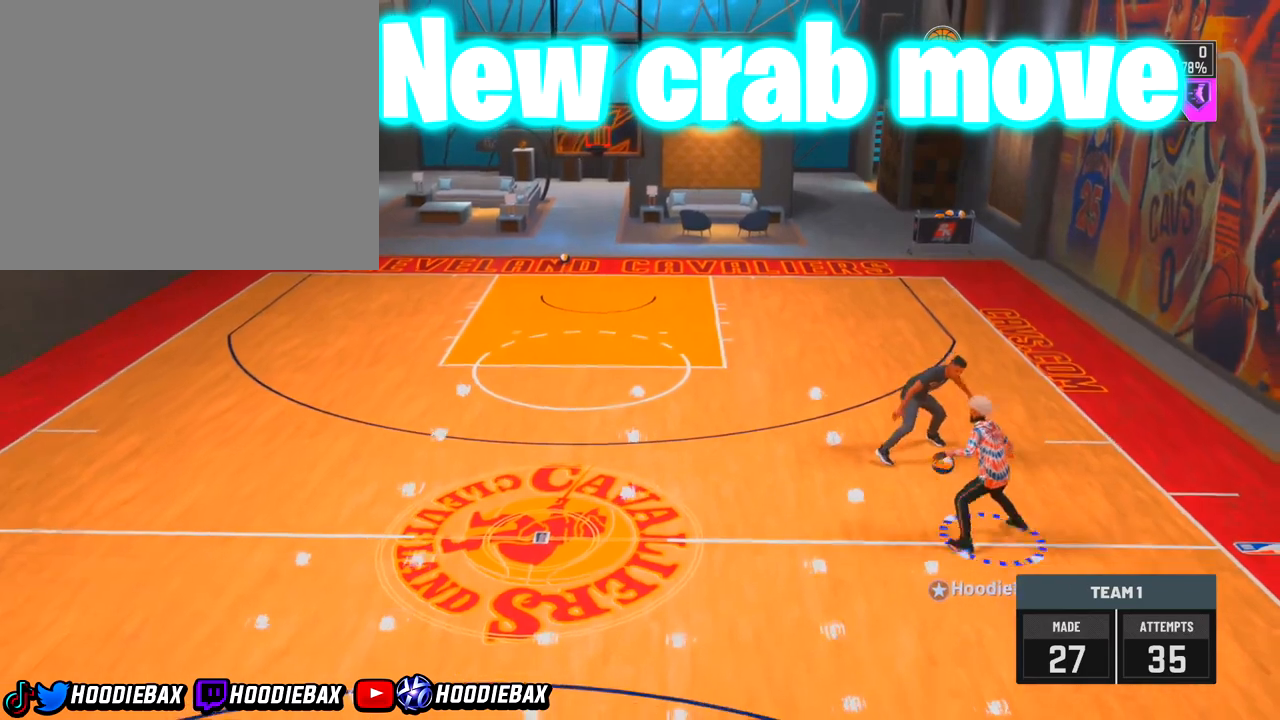
{"buttons": [], "left_stick": "center", "right_stick": "center", "events": [[34, "right_stick", "up-right"], [134, "right_stick", "center"]]}
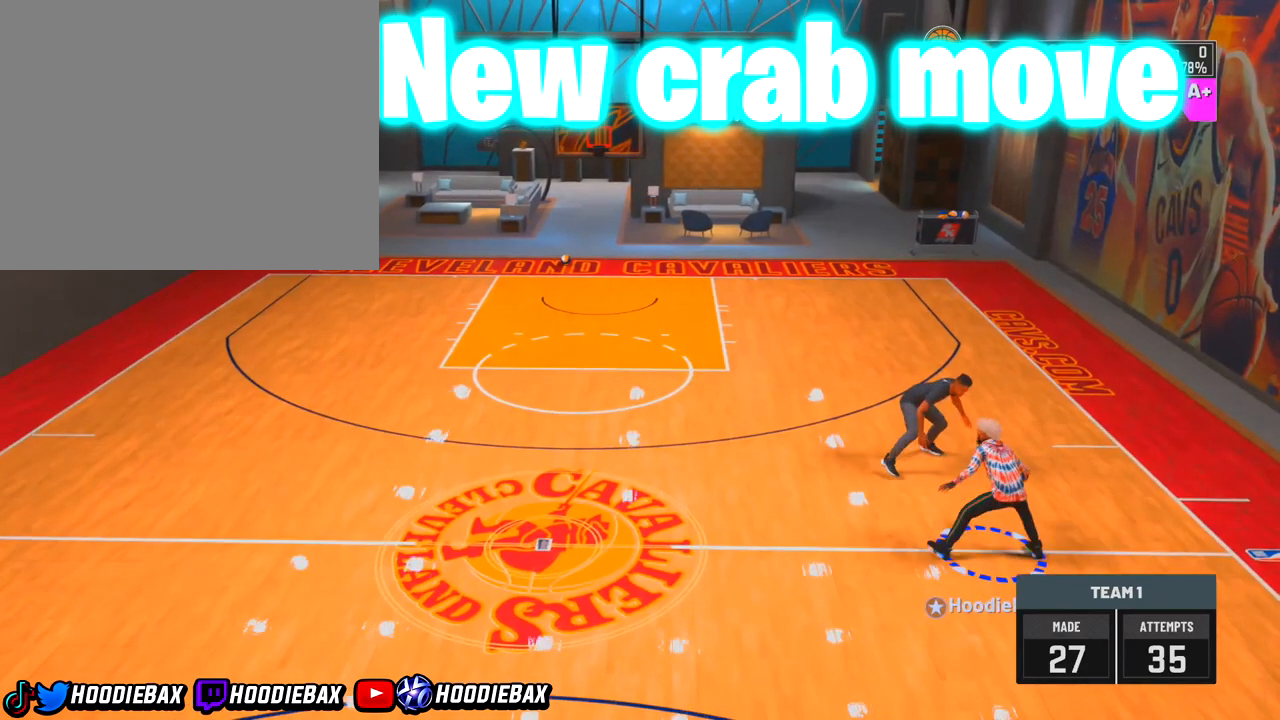
{"buttons": [], "left_stick": "center", "right_stick": "center", "events": []}
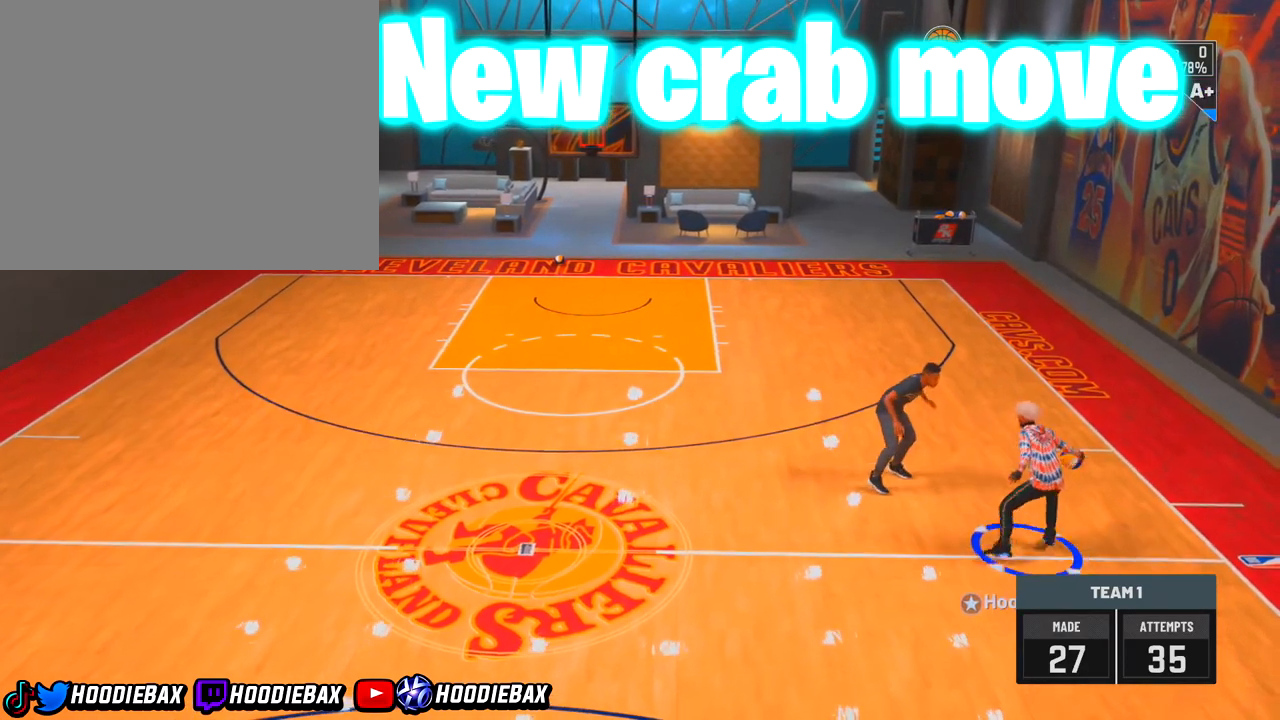
{"buttons": [], "left_stick": "center", "right_stick": "center"}
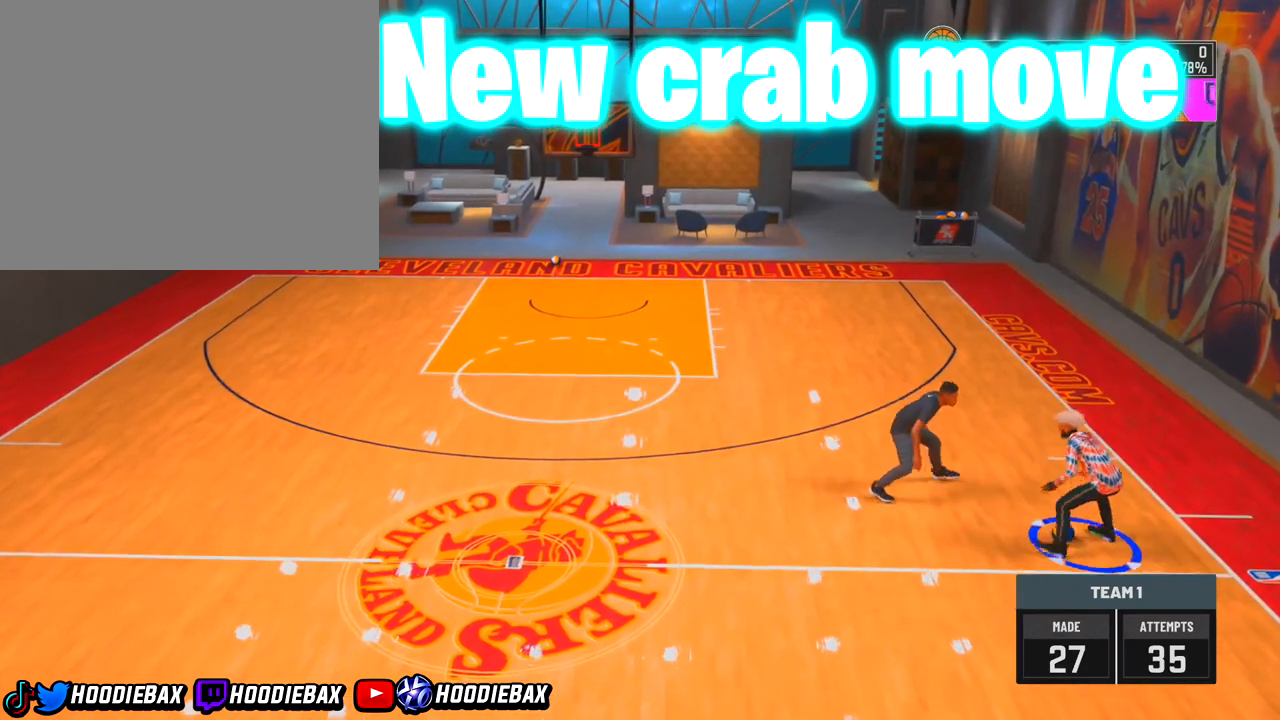
{"buttons": [], "left_stick": "left", "right_stick": "center", "events": [[300, "left_stick", "left"]]}
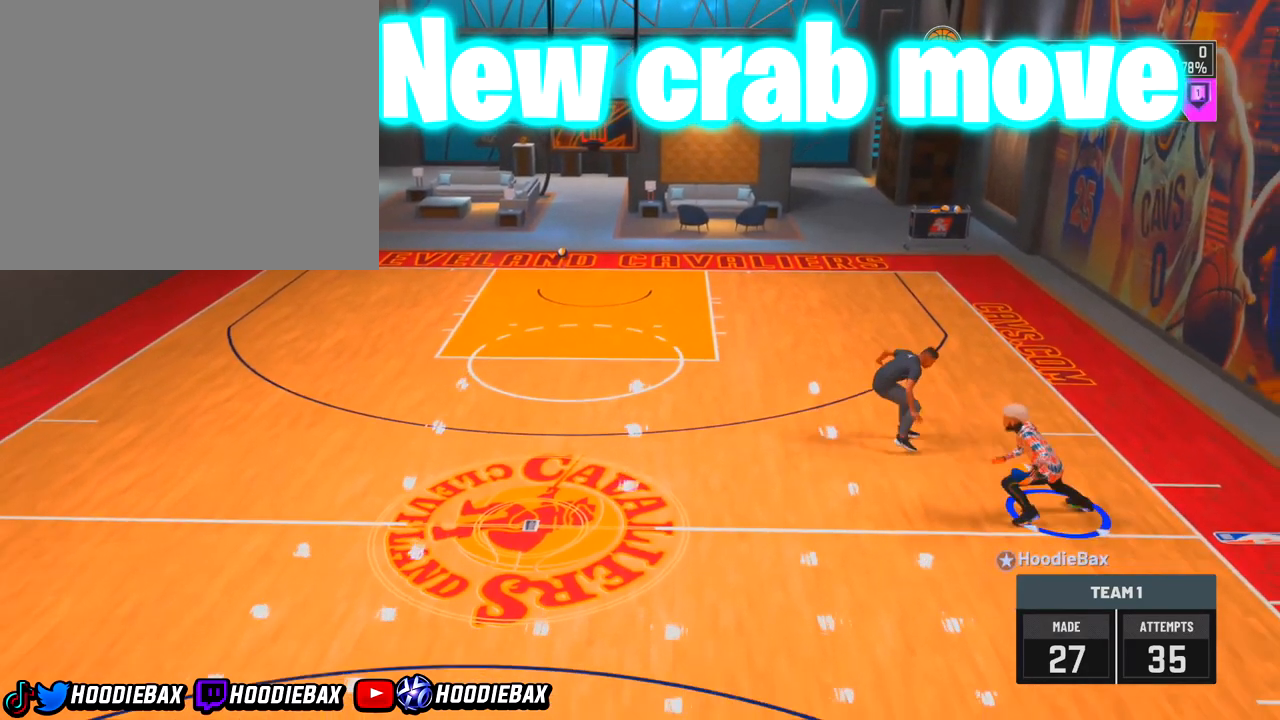
{"buttons": [], "left_stick": "left", "right_stick": "center", "events": []}
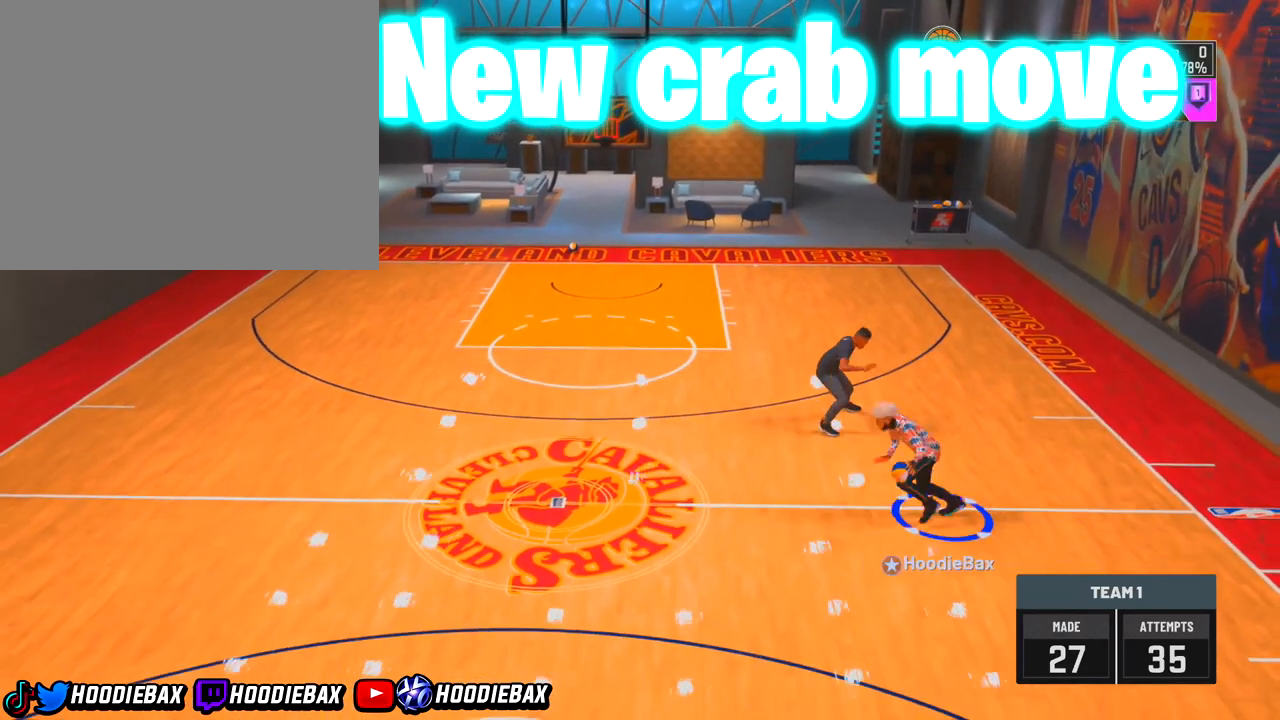
{"buttons": [], "left_stick": "center", "right_stick": "center", "events": [[67, "left_stick", "center"], [233, "right_stick", "left"], [367, "right_stick", "center"]]}
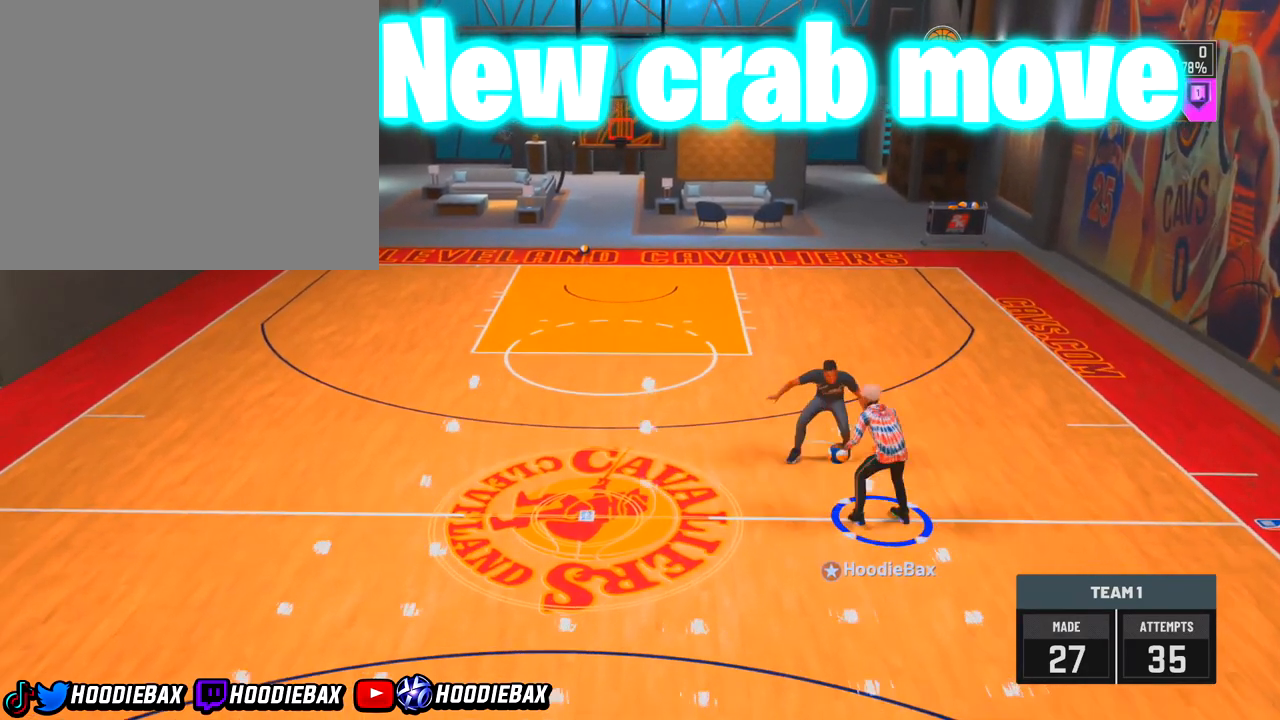
{"buttons": [], "left_stick": "left", "right_stick": "center", "events": [[401, "left_stick", "left"]]}
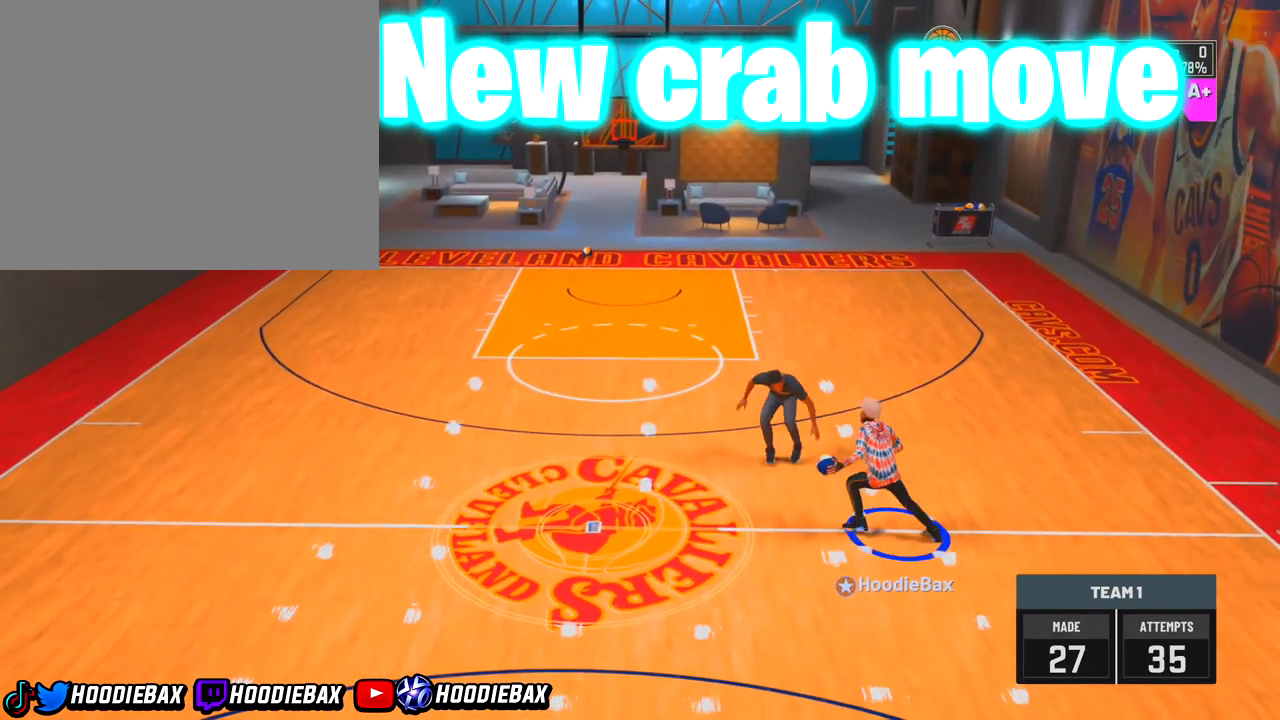
{"buttons": [], "left_stick": "left", "right_stick": "center", "events": []}